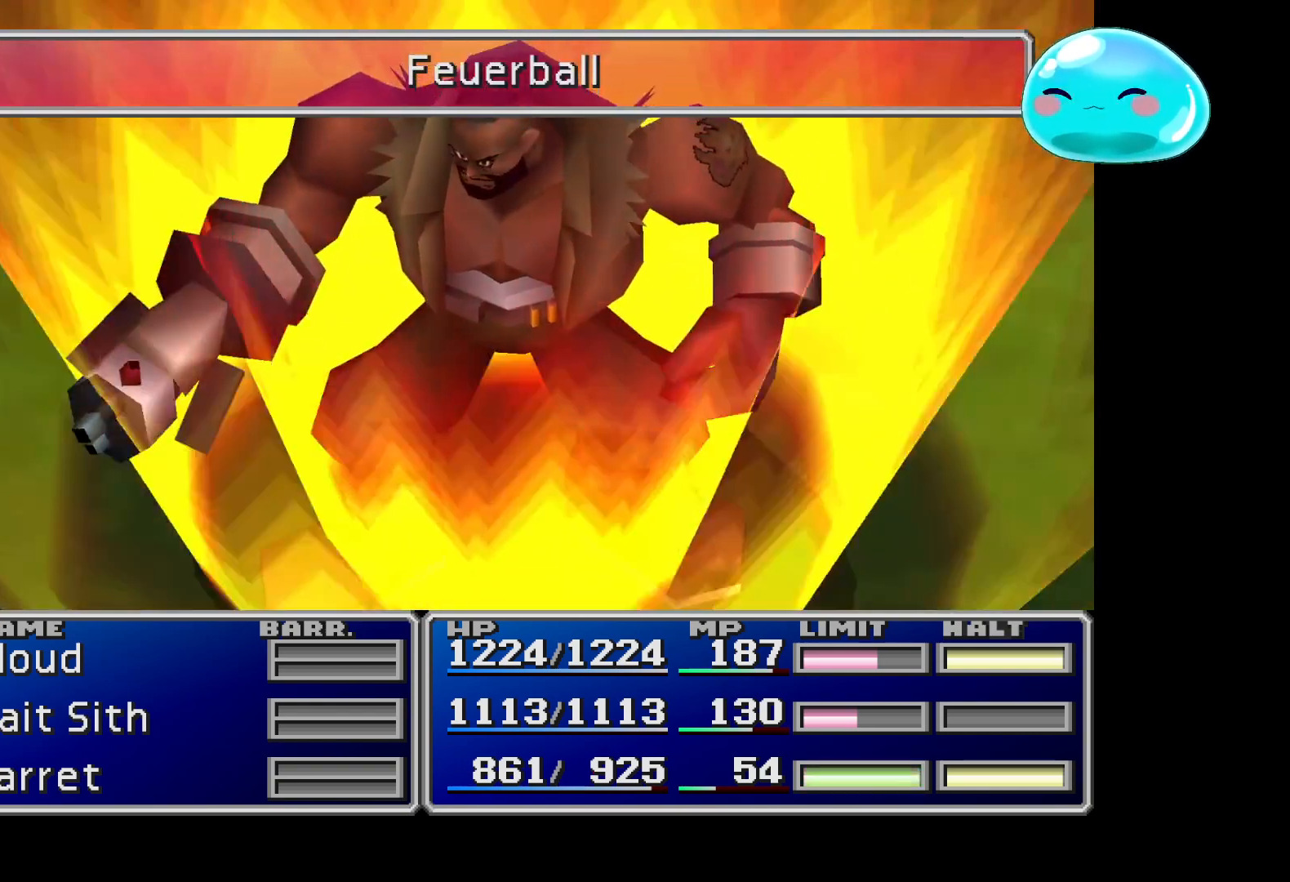
Gameplay with a controller (Xbox layout); each line is a JSON object with the inputs held at the frame after it. "events" lists button and stick changes between this image and that frame as [ms after this image, input, new state], when the widget could be followed in between.
{"buttons": [], "left_stick": "center", "right_stick": "center", "events": []}
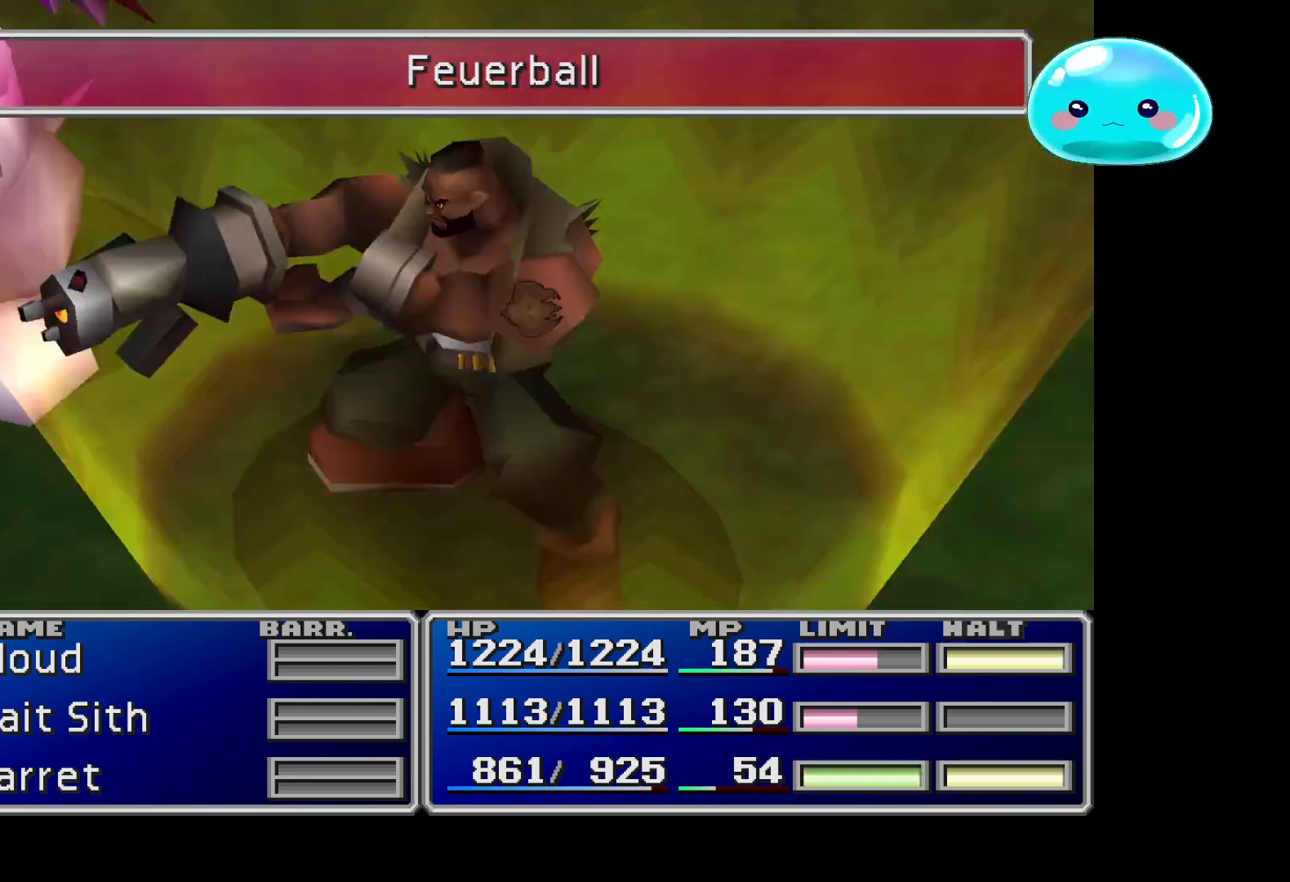
{"buttons": [], "left_stick": "center", "right_stick": "center", "events": []}
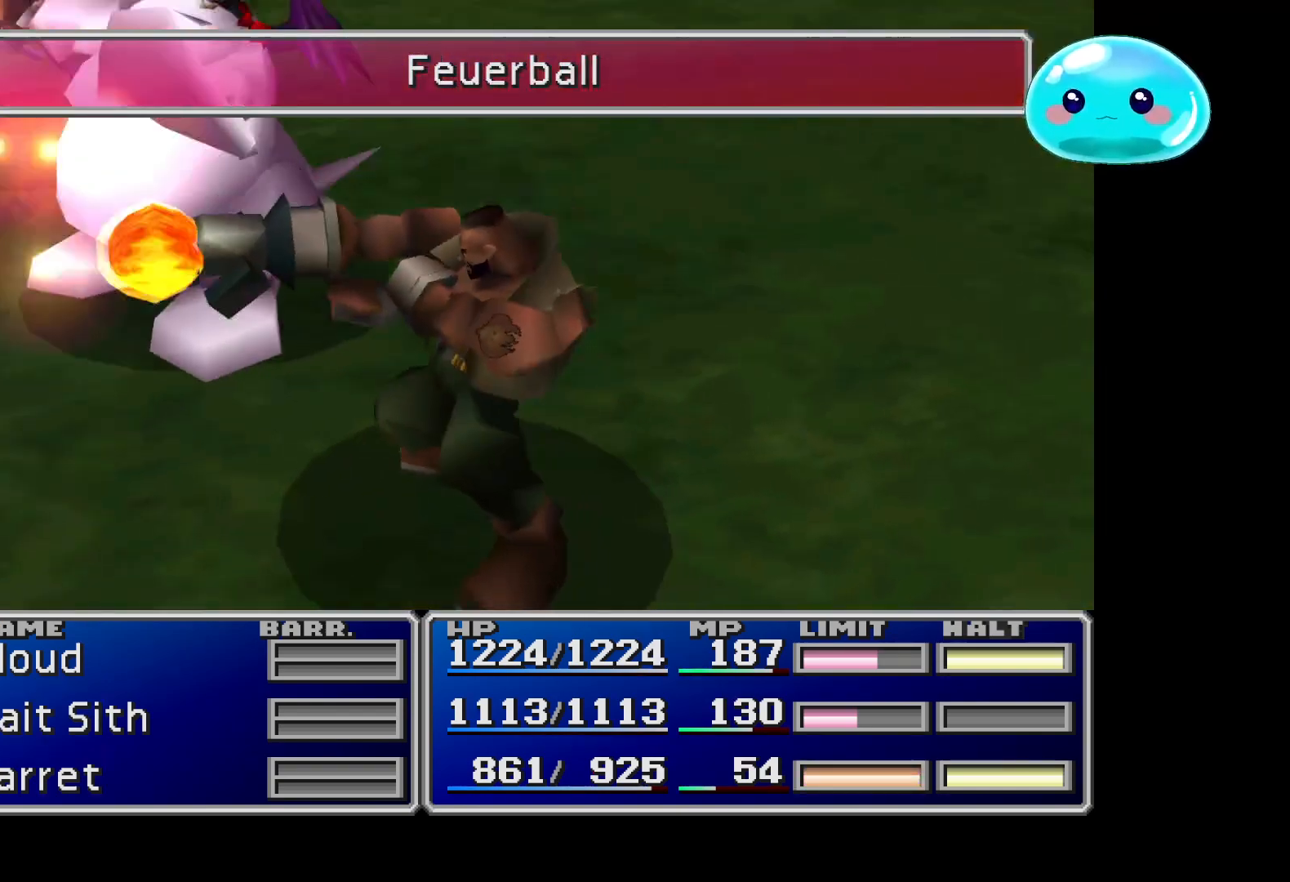
{"buttons": [], "left_stick": "center", "right_stick": "center", "events": []}
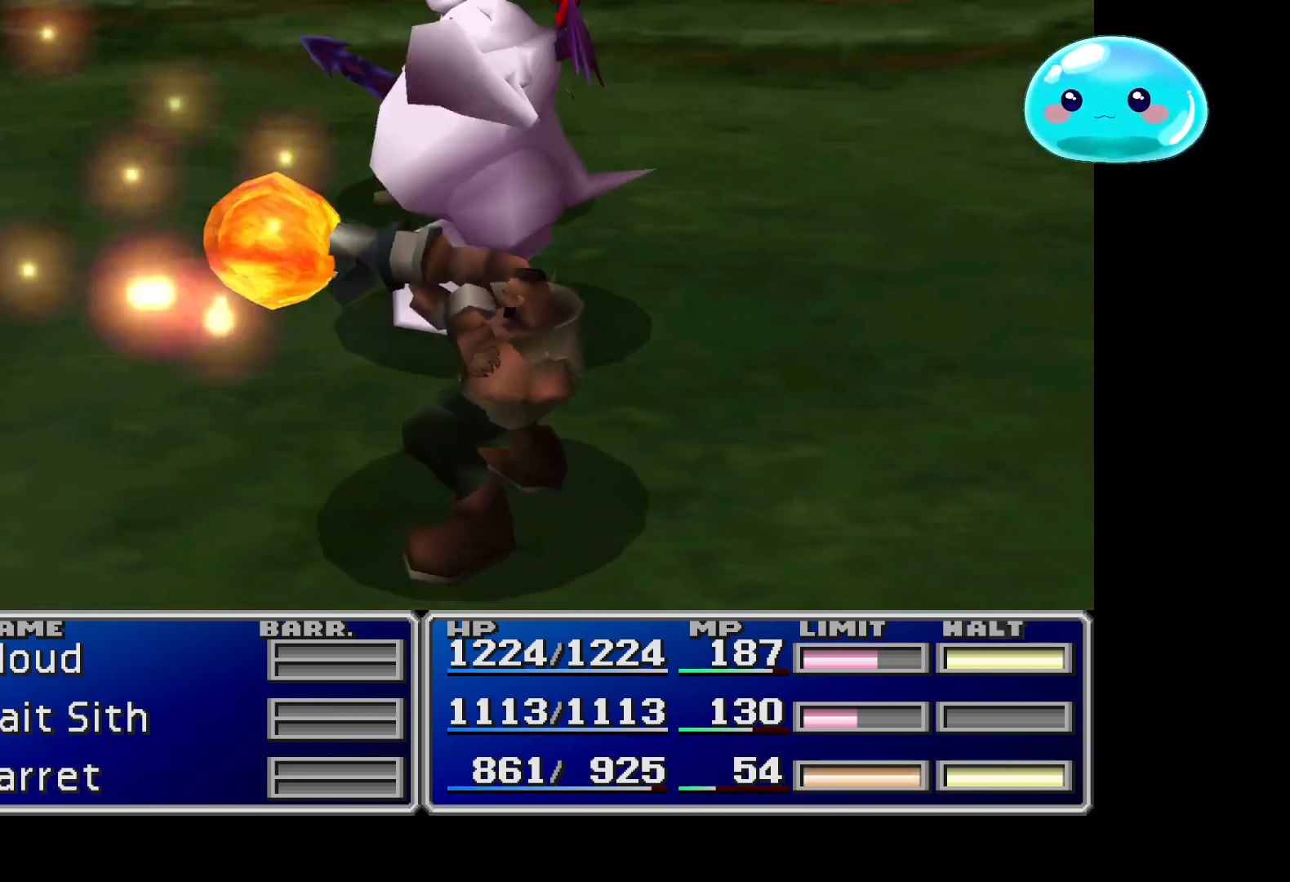
{"buttons": [], "left_stick": "center", "right_stick": "center", "events": []}
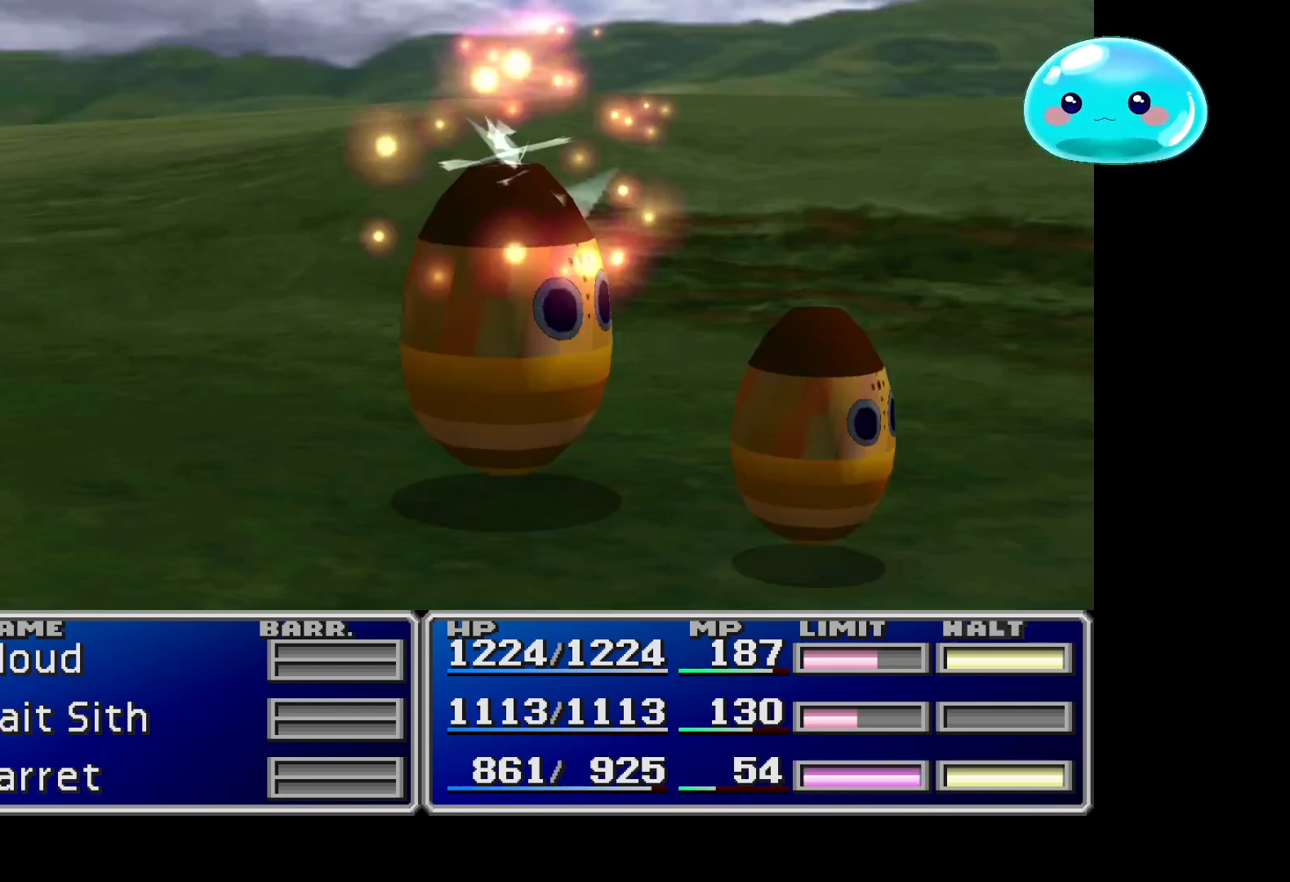
{"buttons": [], "left_stick": "center", "right_stick": "center", "events": []}
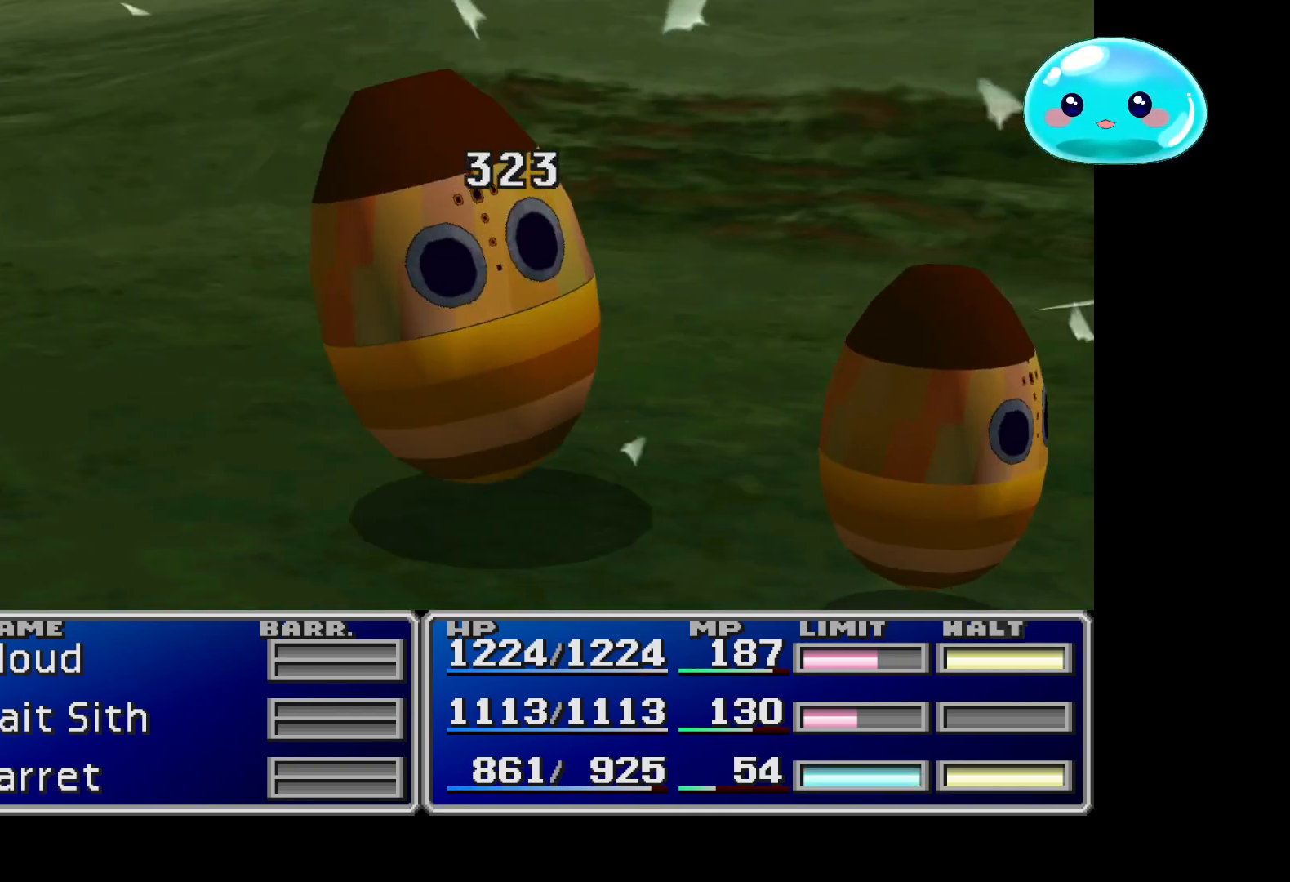
{"buttons": [], "left_stick": "center", "right_stick": "center", "events": []}
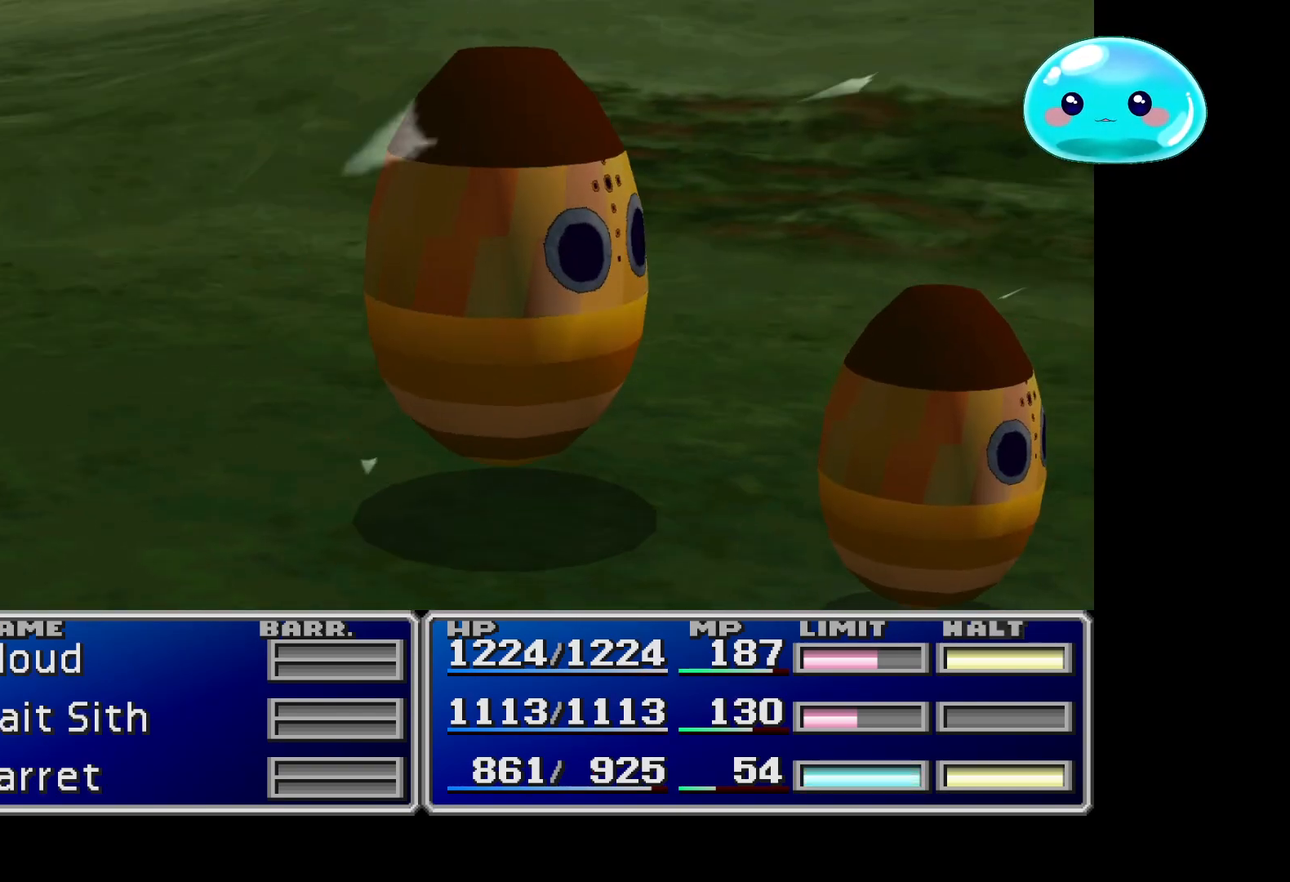
{"buttons": ["A"], "left_stick": "center", "right_stick": "center", "events": [[300, "A", "down"], [433, "A", "up"], [500, "A", "down"]]}
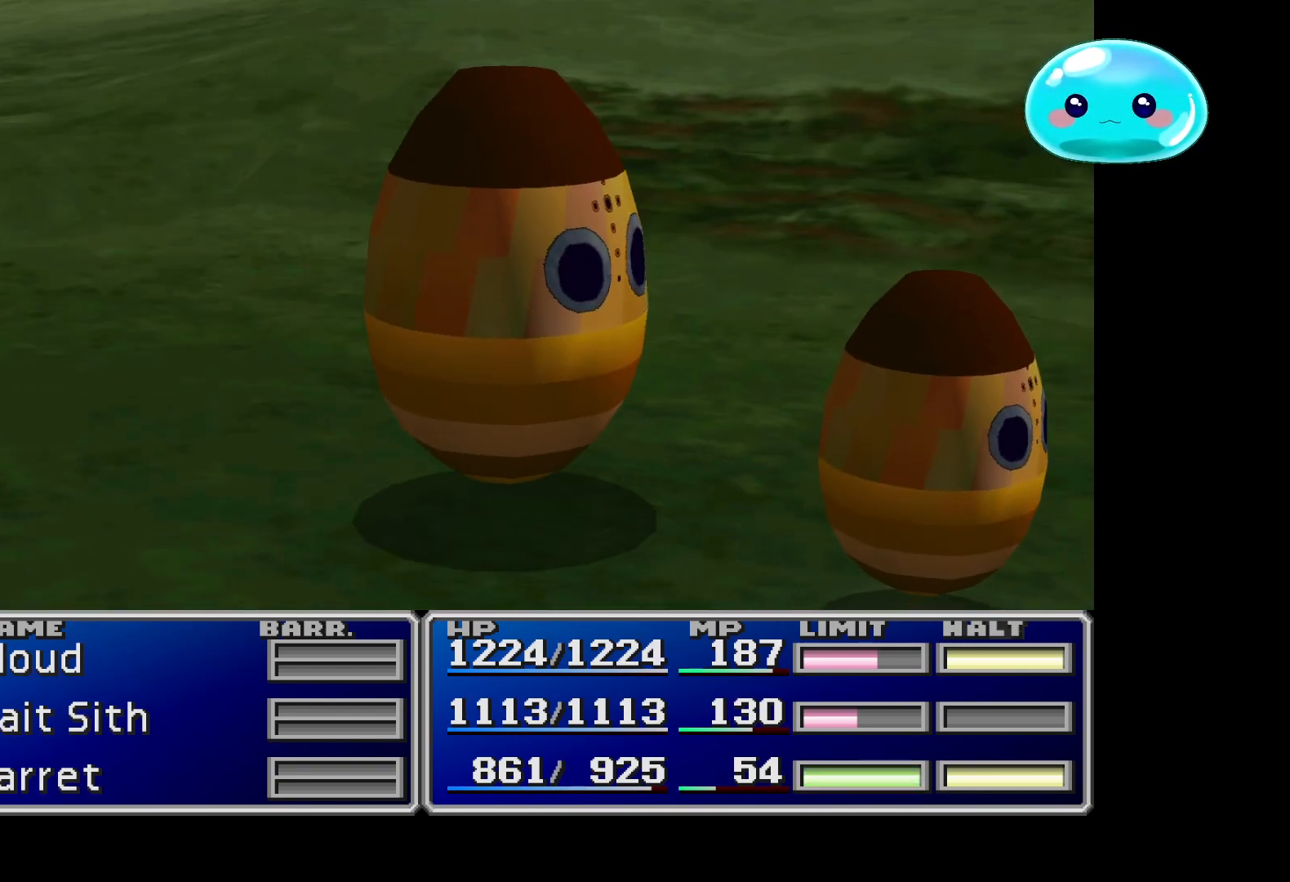
{"buttons": ["A"], "left_stick": "center", "right_stick": "center", "events": [[133, "A", "up"], [200, "A", "down"], [333, "A", "up"], [400, "A", "down"]]}
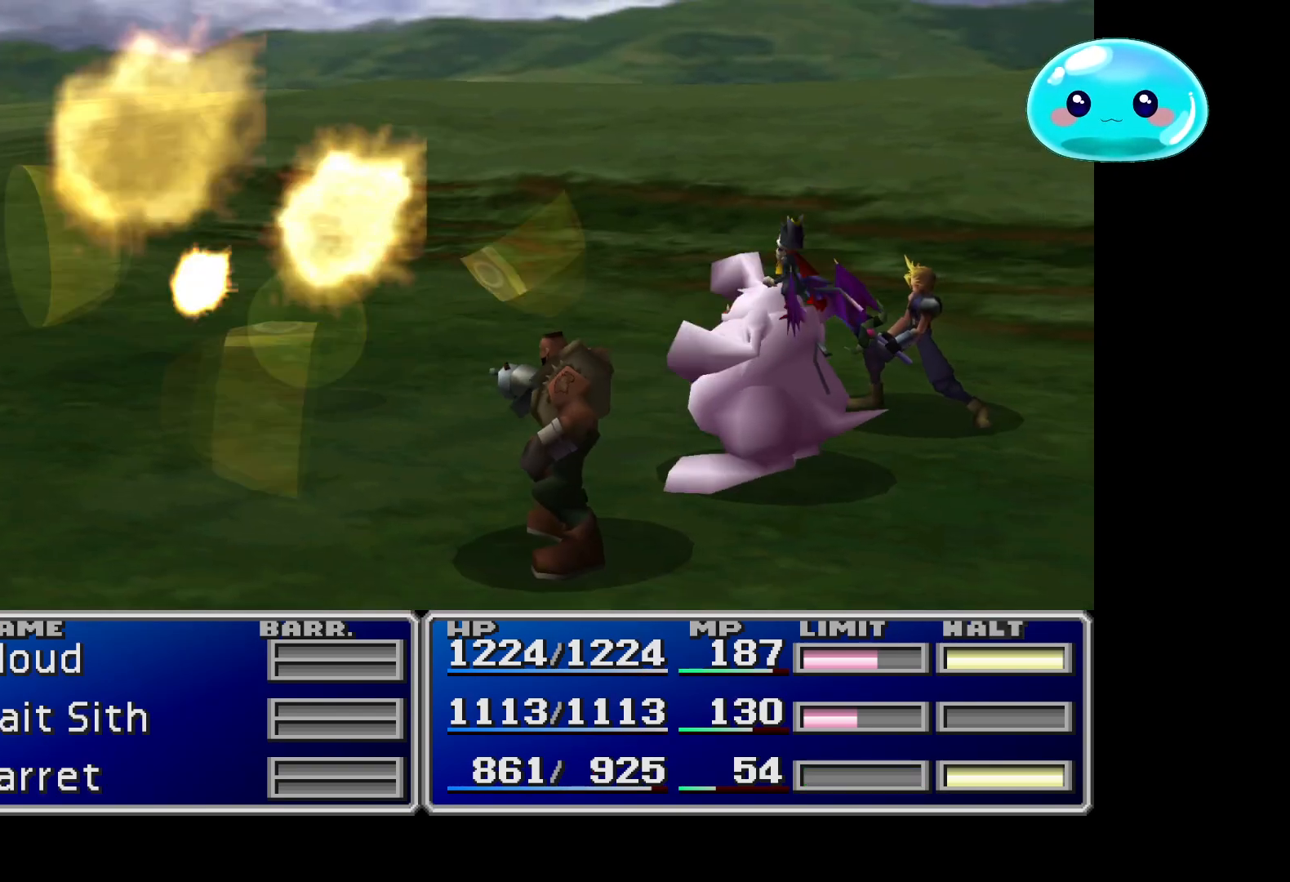
{"buttons": [], "left_stick": "center", "right_stick": "center", "events": [[33, "A", "up"], [100, "A", "down"], [233, "A", "up"], [300, "A", "down"], [467, "A", "up"]]}
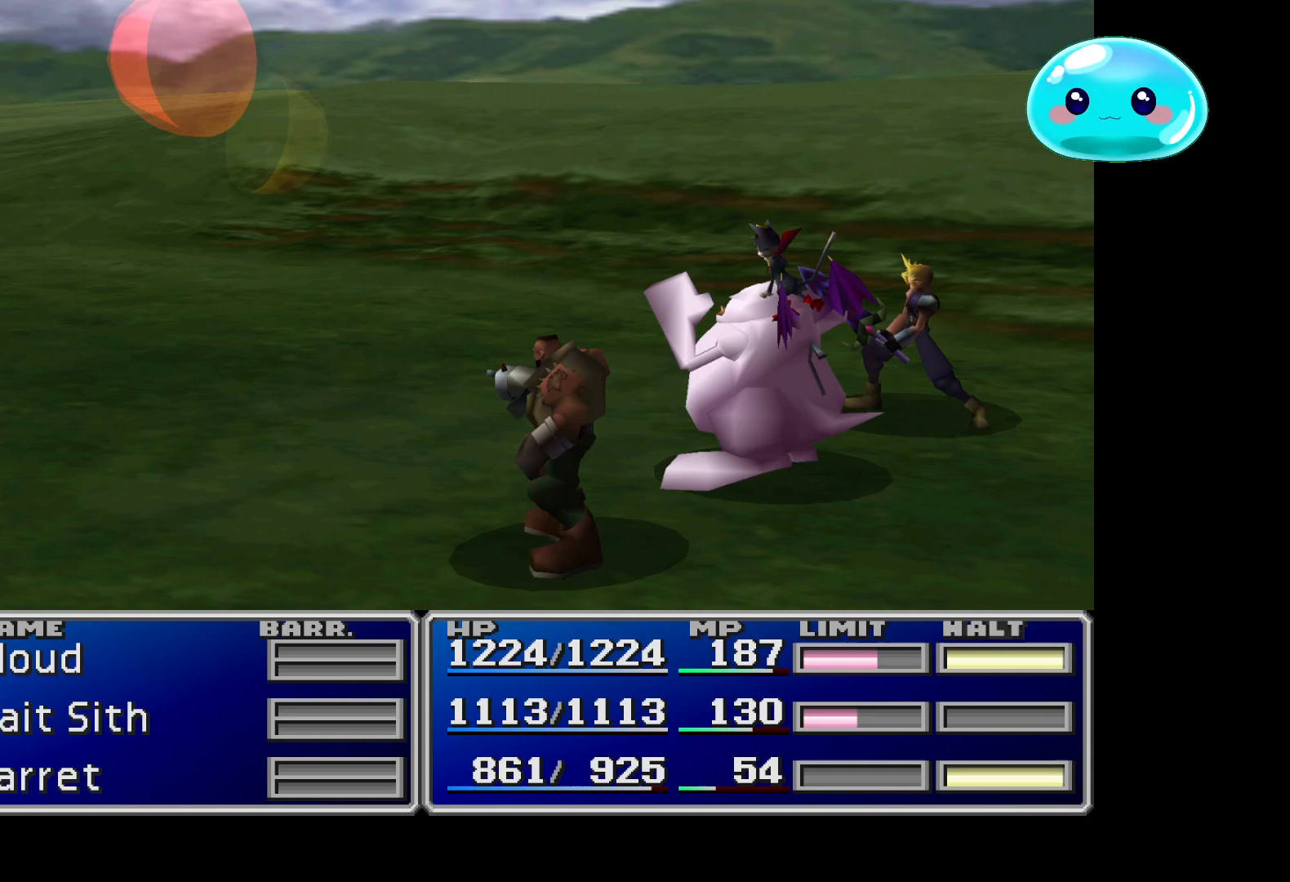
{"buttons": [], "left_stick": "center", "right_stick": "center", "events": []}
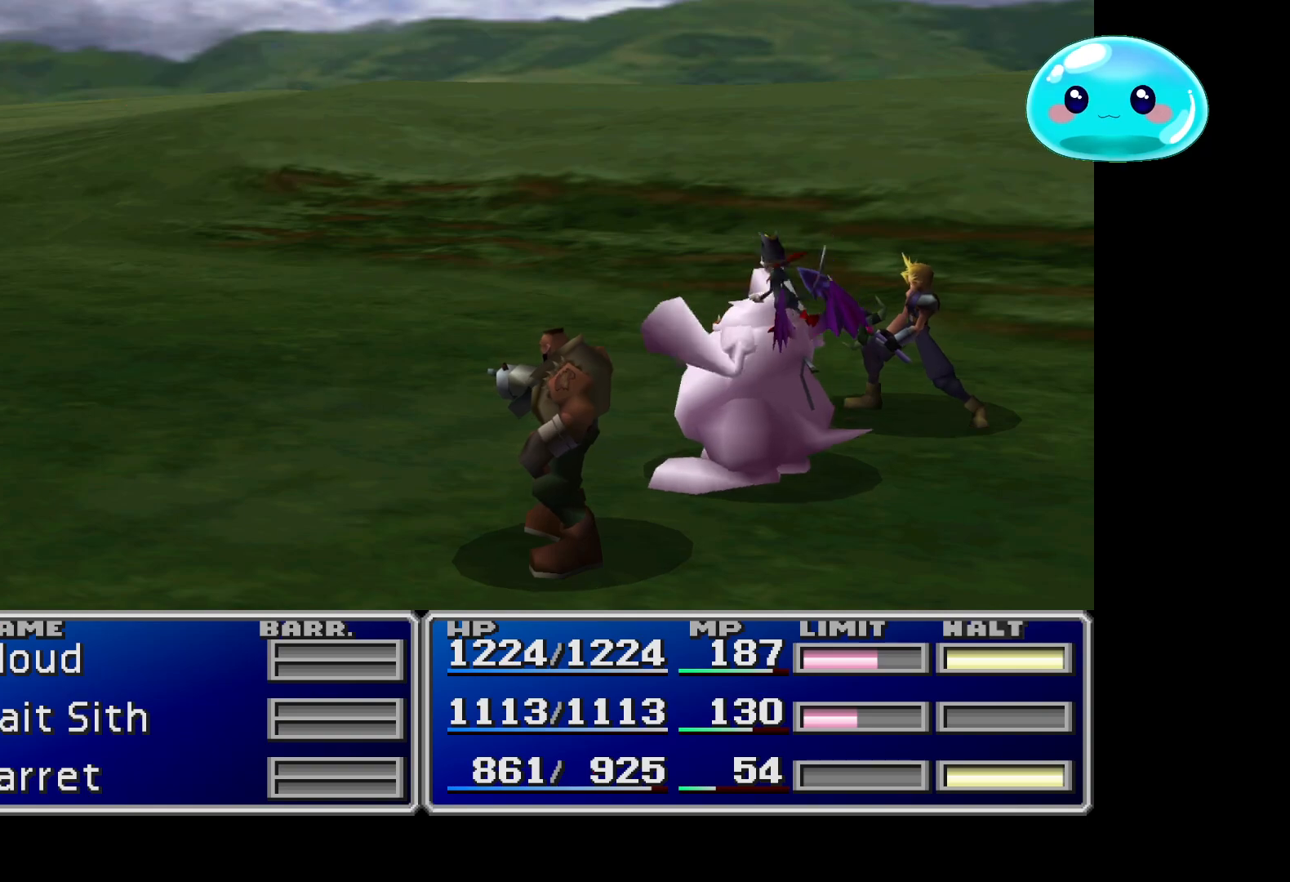
{"buttons": [], "left_stick": "center", "right_stick": "center", "events": [[67, "A", "down"], [233, "A", "up"], [367, "A", "down"], [500, "A", "up"]]}
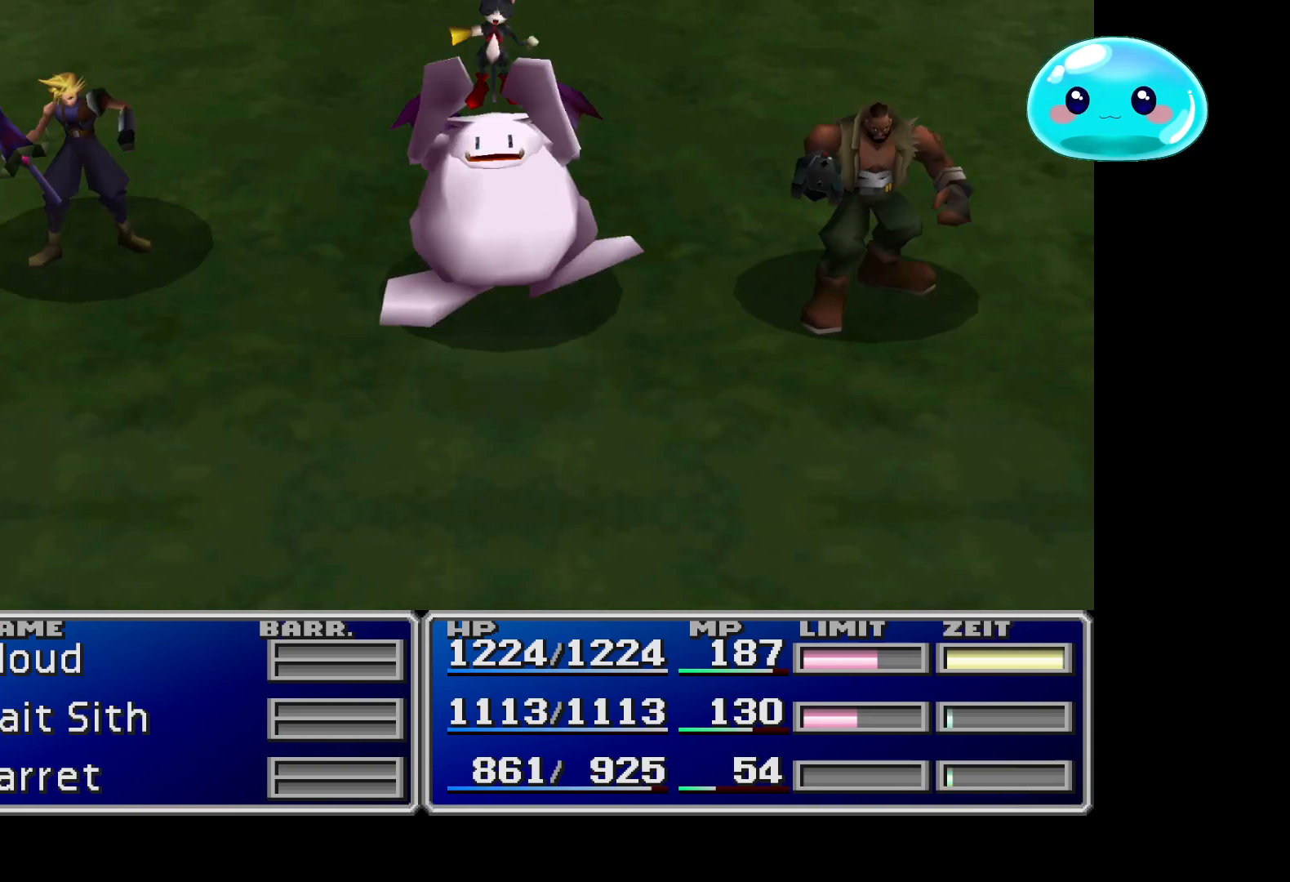
{"buttons": ["A"], "left_stick": "center", "right_stick": "center", "events": [[233, "A", "down"], [433, "A", "up"], [500, "A", "down"]]}
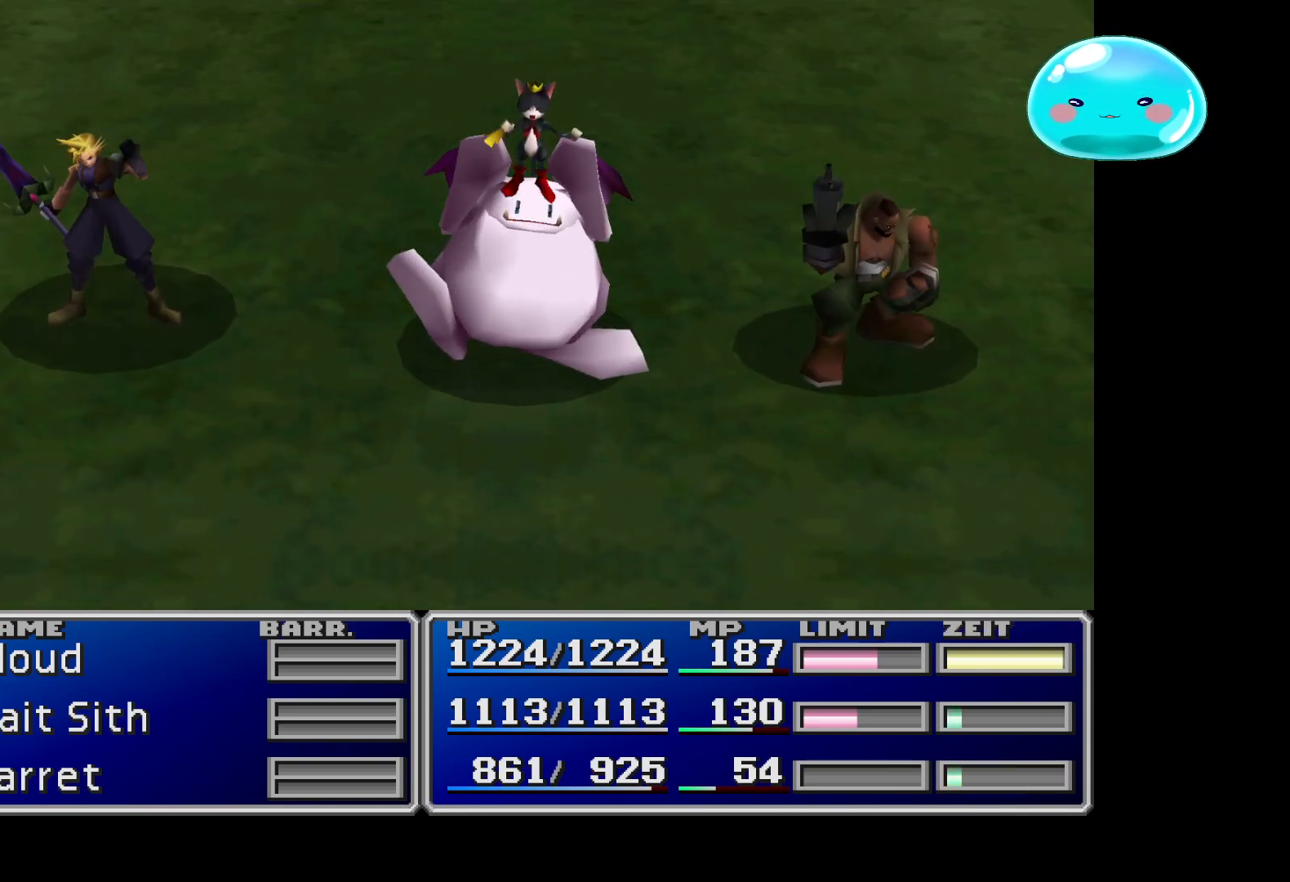
{"buttons": ["A"], "left_stick": "center", "right_stick": "center", "events": [[133, "A", "up"], [200, "A", "down"], [333, "A", "up"], [367, "A", "down"]]}
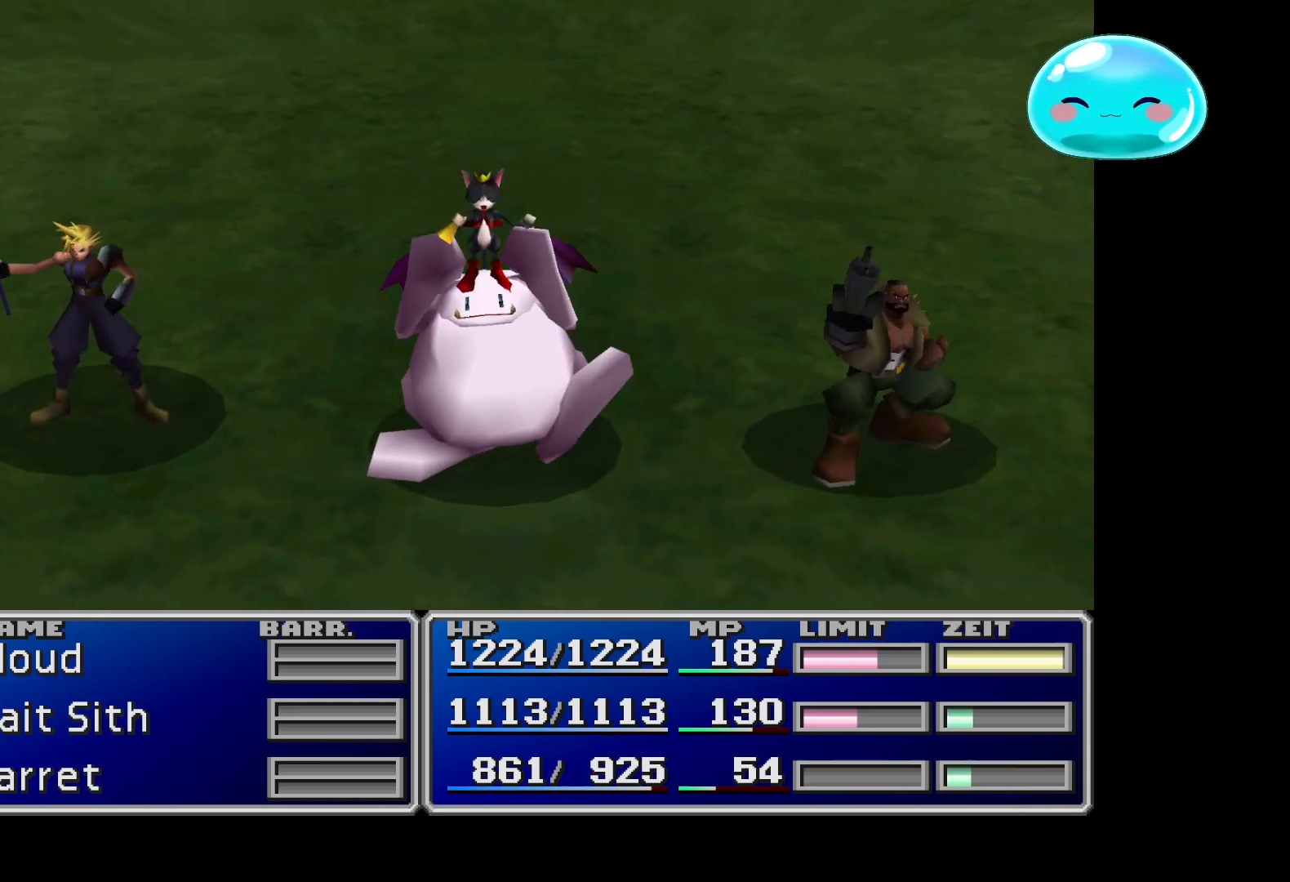
{"buttons": ["A"], "left_stick": "center", "right_stick": "center", "events": [[67, "A", "up"], [233, "A", "down"], [400, "A", "up"], [433, "A", "down"]]}
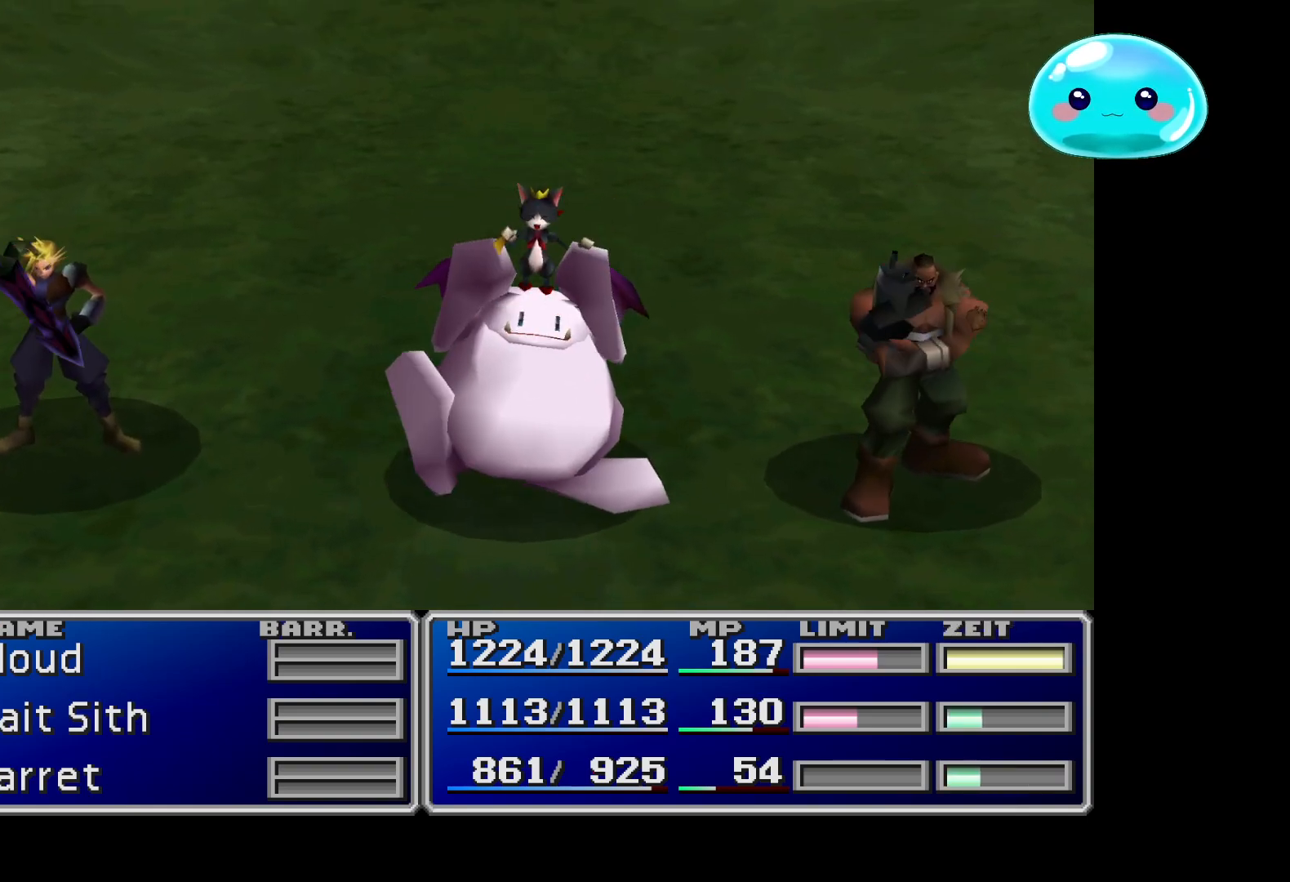
{"buttons": ["A"], "left_stick": "center", "right_stick": "center", "events": [[67, "A", "up"], [200, "A", "down"], [333, "A", "up"], [400, "A", "down"]]}
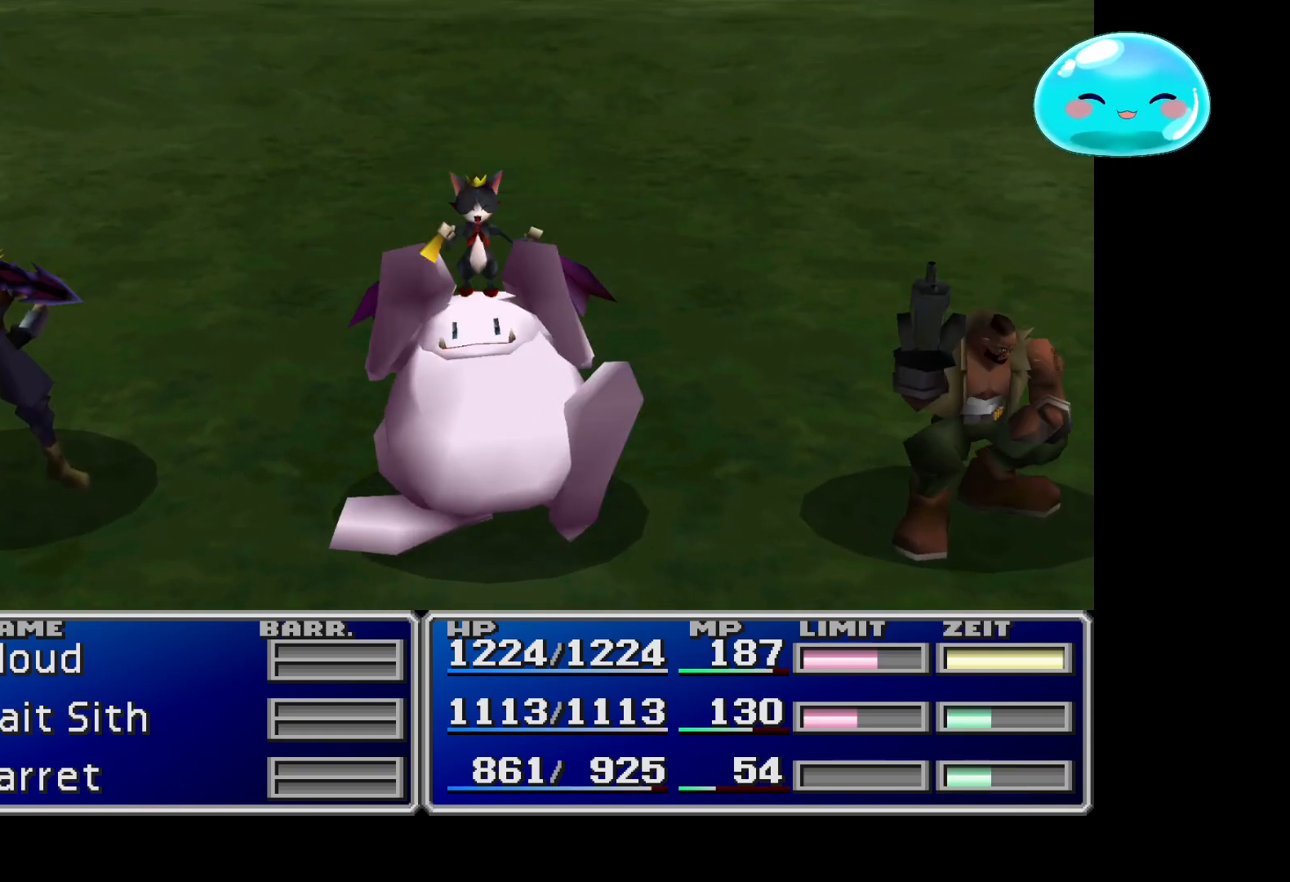
{"buttons": ["A"], "left_stick": "center", "right_stick": "center", "events": [[33, "A", "up"], [100, "A", "down"], [367, "A", "up"], [433, "A", "down"]]}
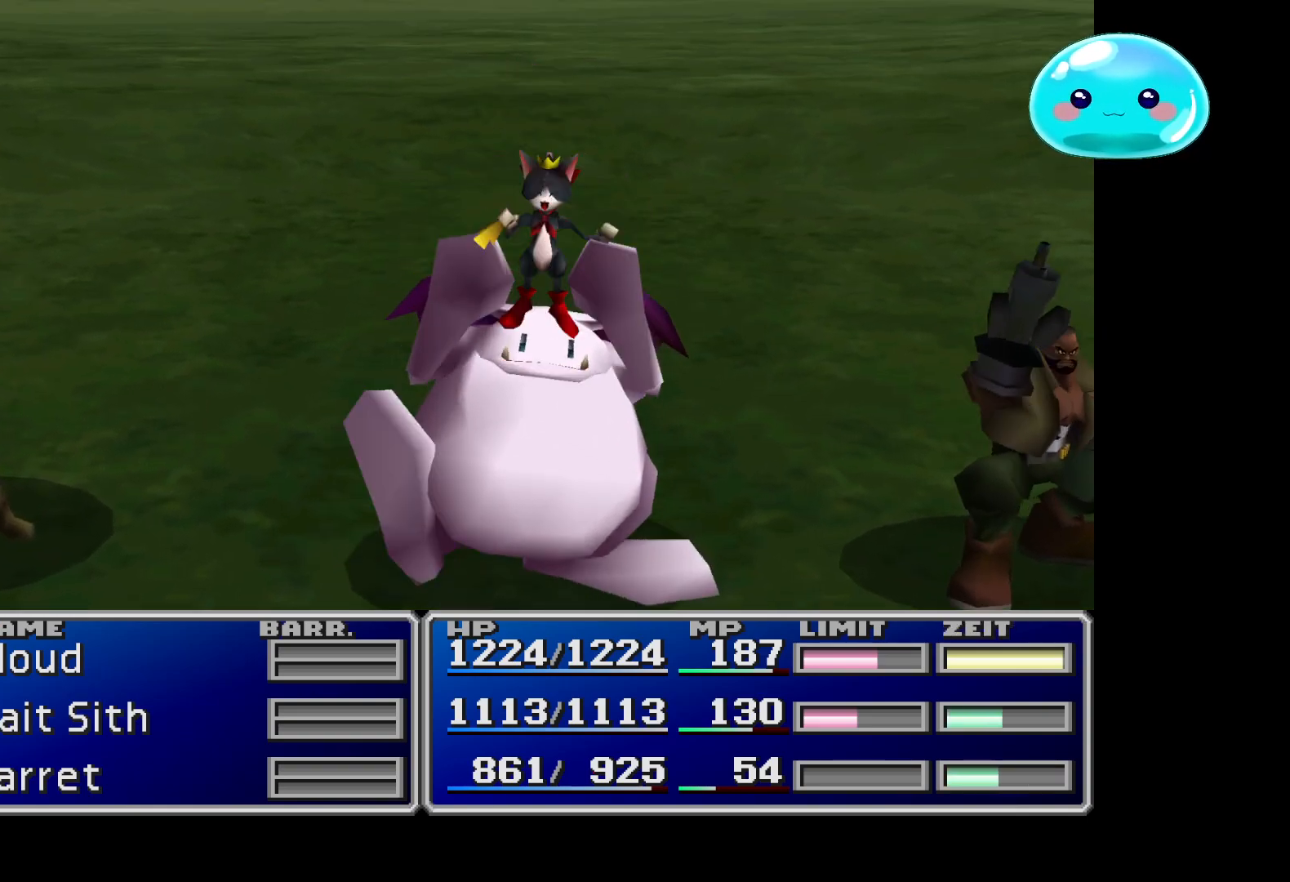
{"buttons": [], "left_stick": "center", "right_stick": "center", "events": [[67, "A", "up"], [167, "A", "down"], [333, "A", "up"], [400, "A", "down"], [467, "A", "up"]]}
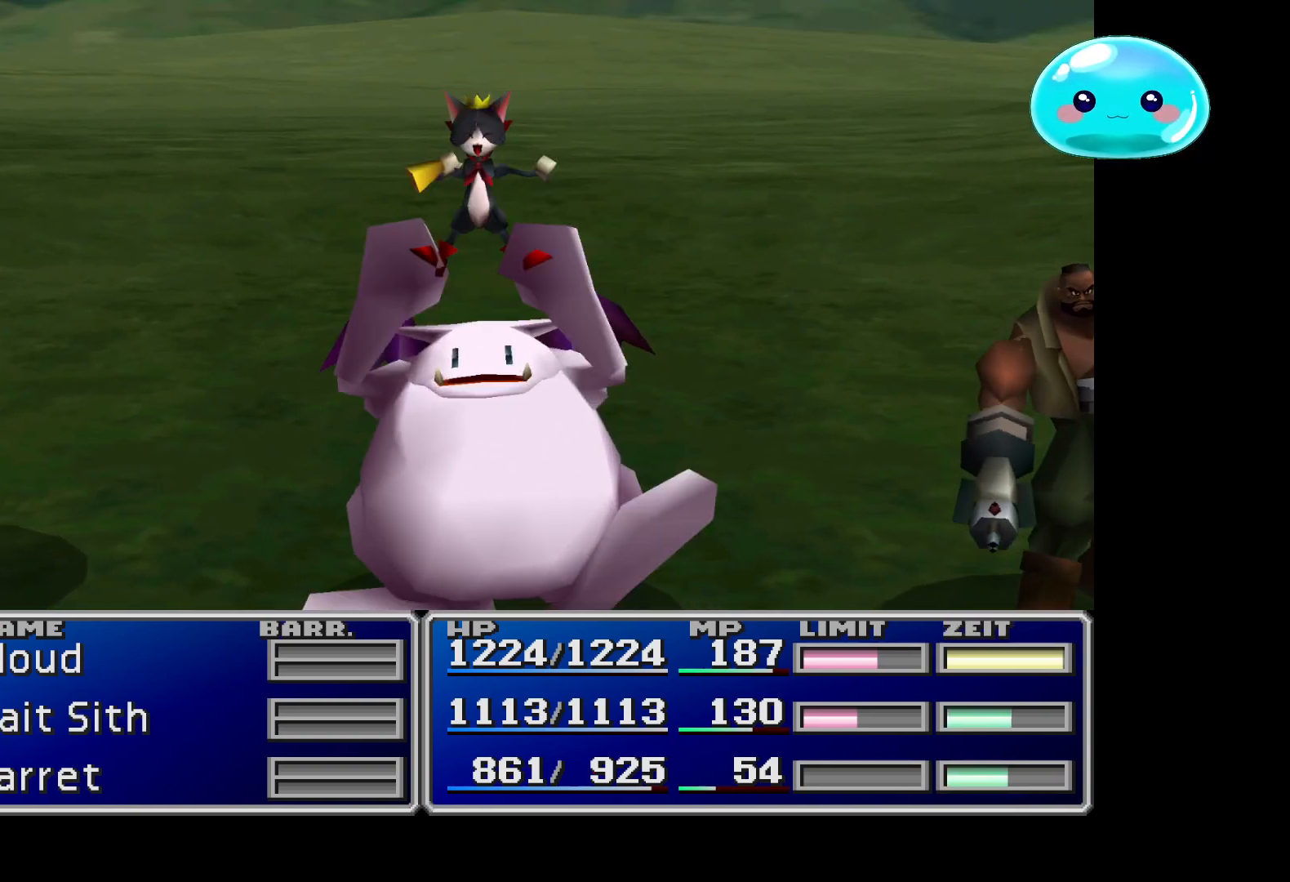
{"buttons": [], "left_stick": "center", "right_stick": "center", "events": [[100, "A", "down"], [200, "A", "up"], [300, "A", "down"], [467, "A", "up"]]}
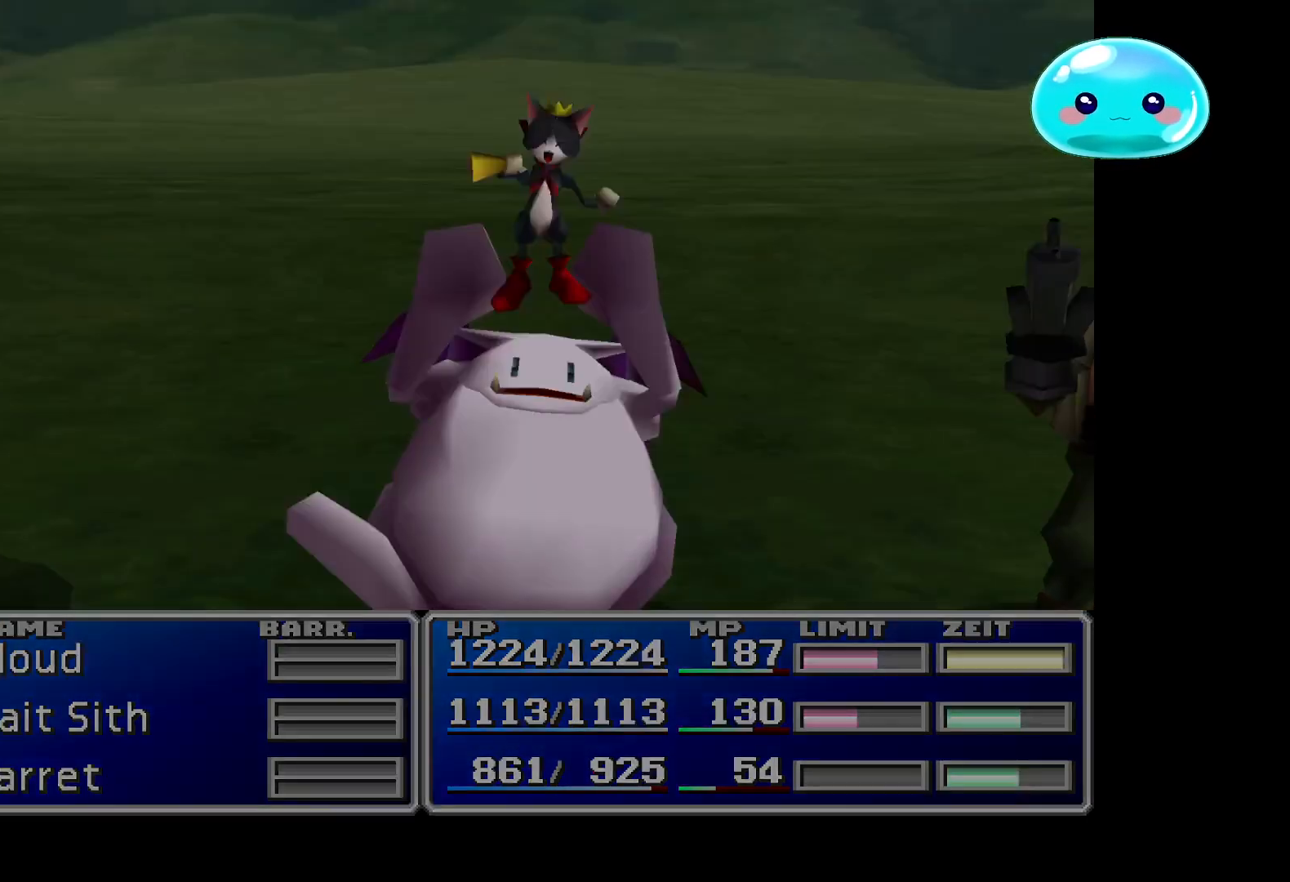
{"buttons": ["A"], "left_stick": "center", "right_stick": "center", "events": [[33, "A", "down"], [167, "A", "up"], [300, "A", "down"], [400, "A", "up"], [467, "A", "down"]]}
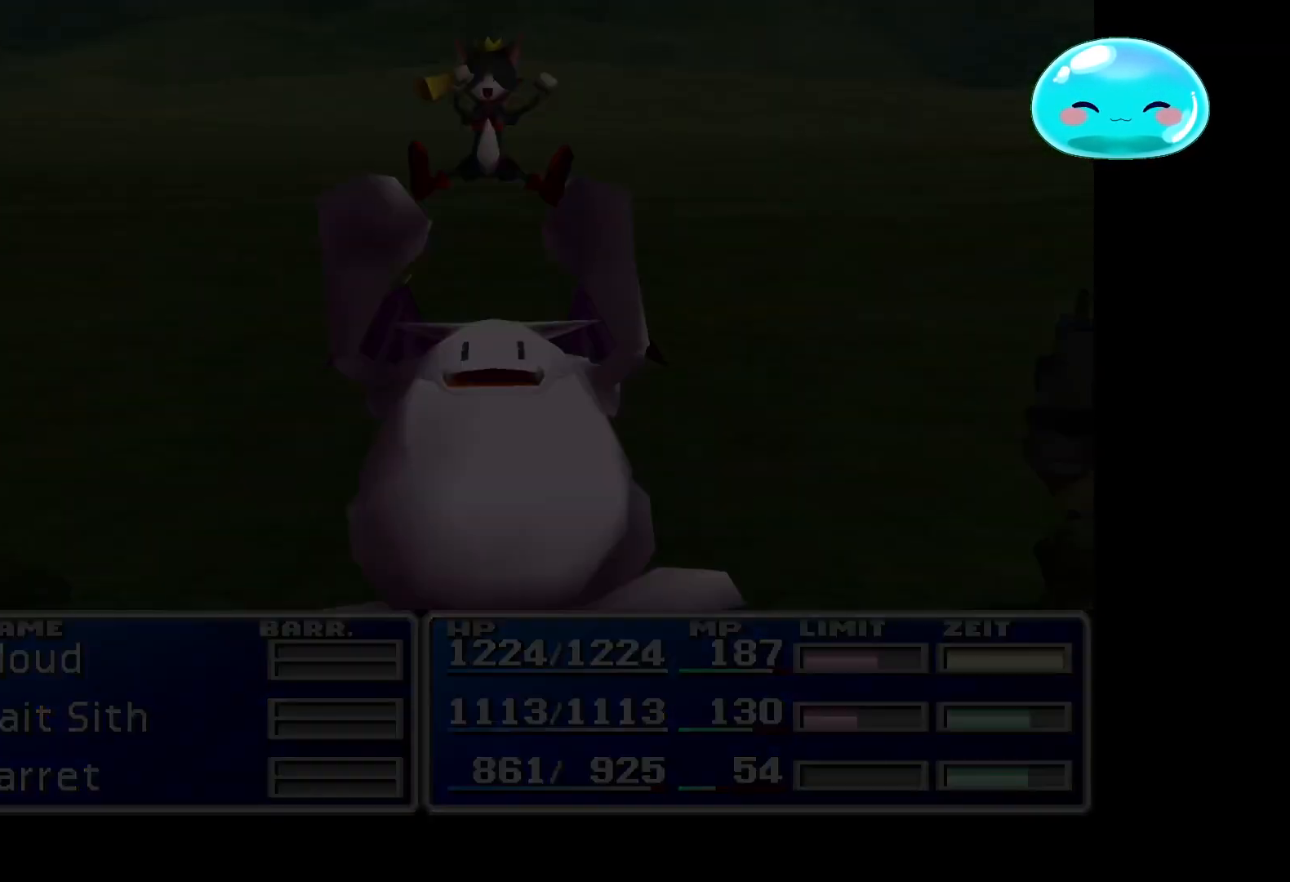
{"buttons": ["A"], "left_stick": "center", "right_stick": "center", "events": [[133, "A", "up"], [233, "A", "down"], [333, "A", "up"], [433, "A", "down"]]}
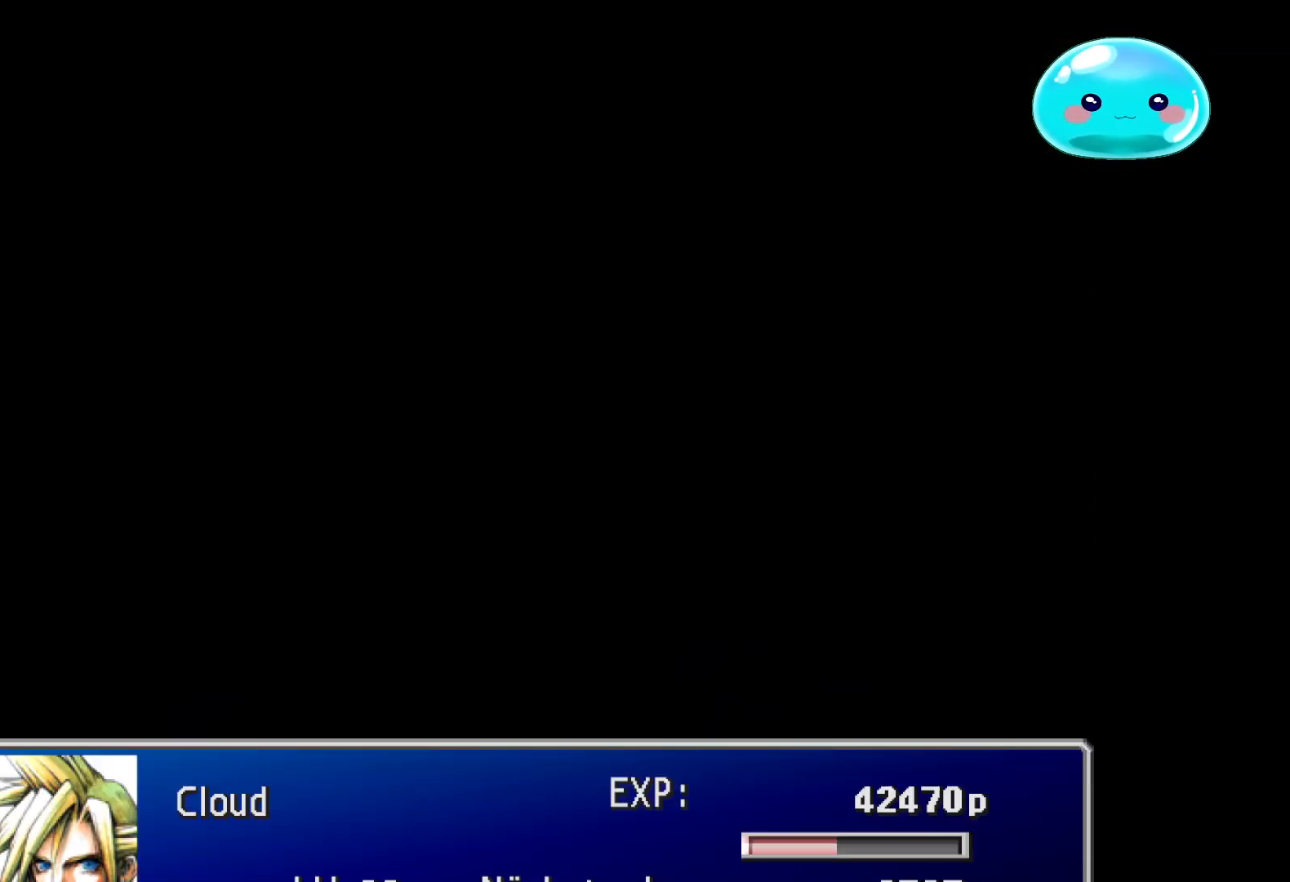
{"buttons": ["A"], "left_stick": "center", "right_stick": "center", "events": [[67, "A", "up"], [200, "A", "down"], [267, "A", "up"], [467, "A", "down"]]}
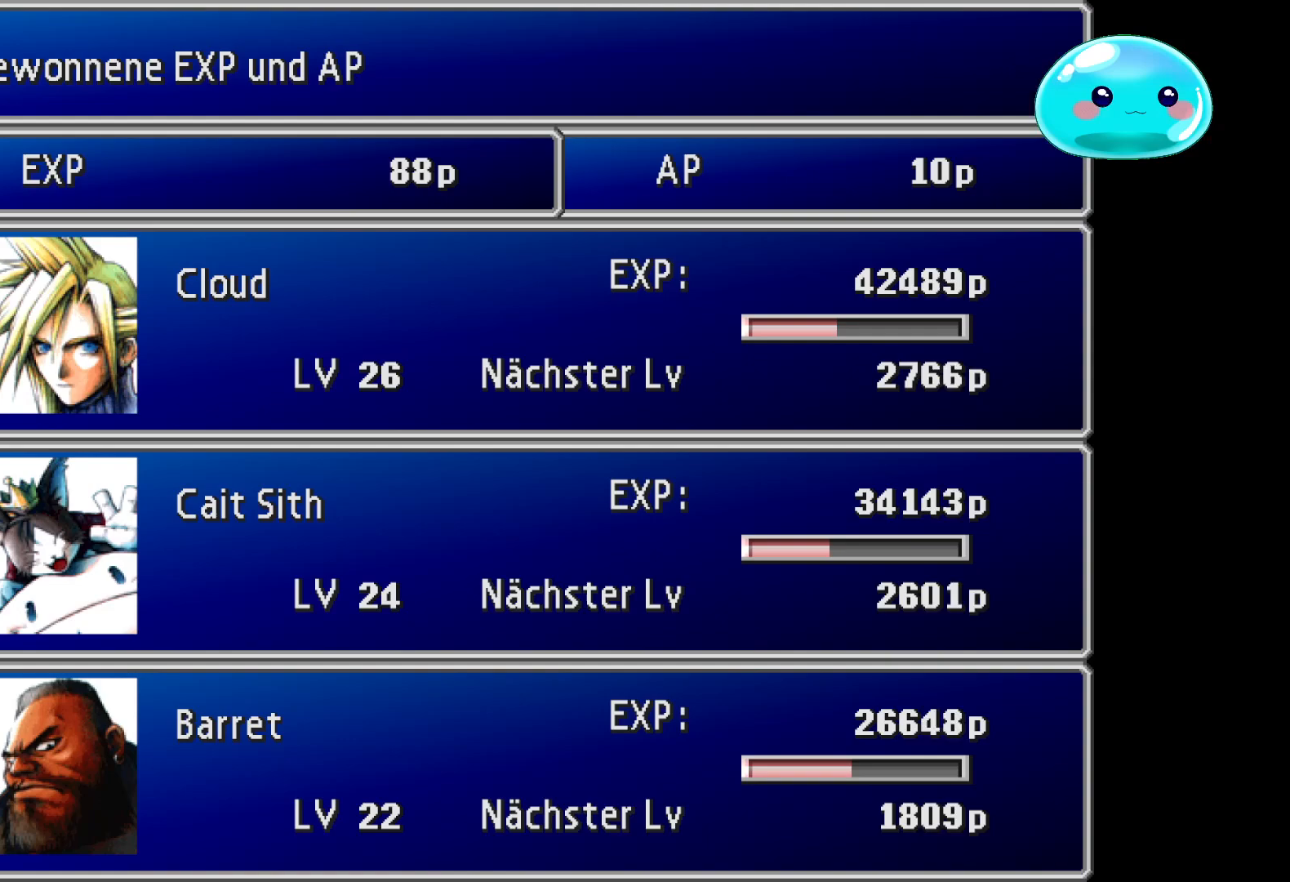
{"buttons": ["A"], "left_stick": "center", "right_stick": "center", "events": [[133, "A", "up"], [267, "A", "down"], [367, "A", "up"], [467, "A", "down"]]}
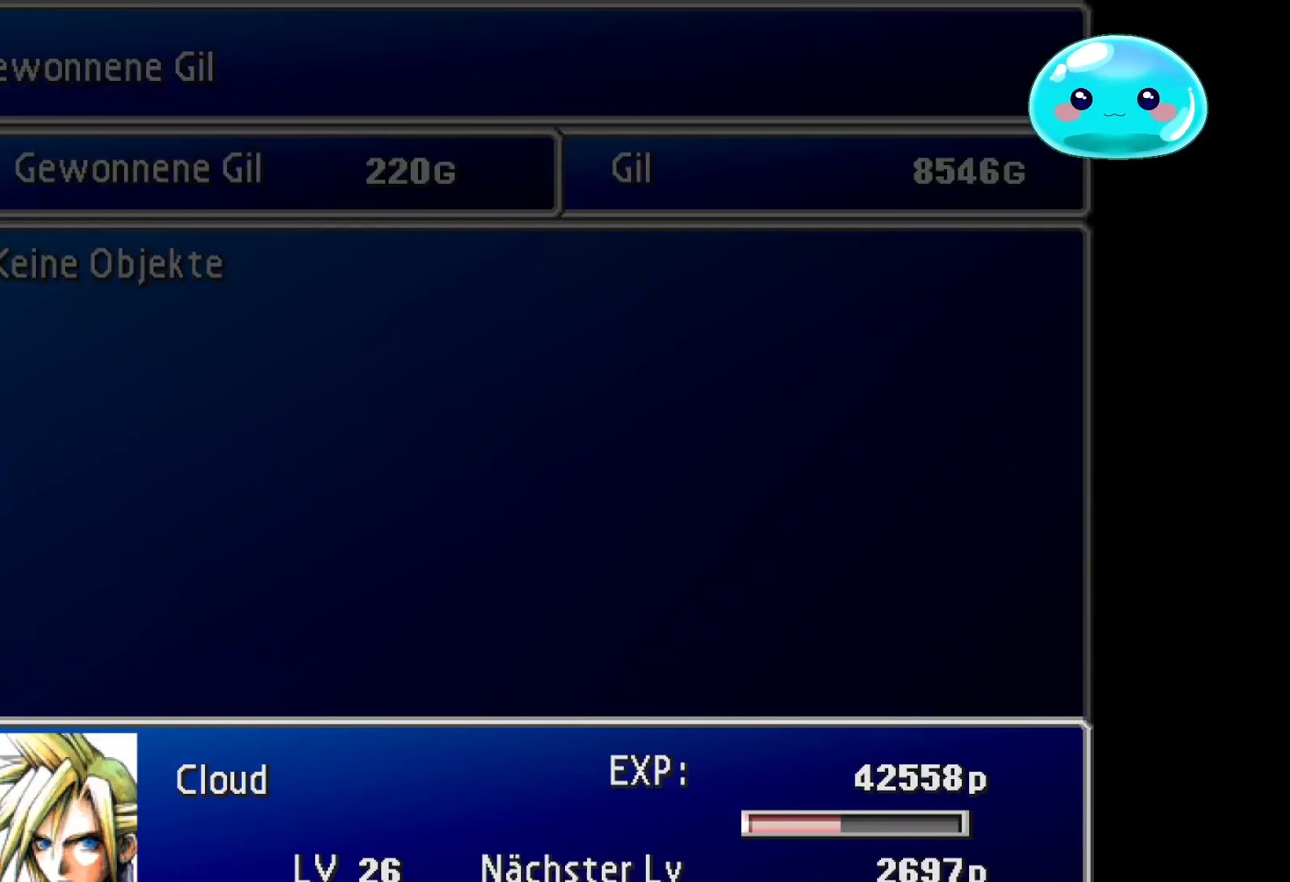
{"buttons": [], "left_stick": "center", "right_stick": "center", "events": [[67, "A", "up"], [167, "A", "down"], [267, "A", "up"], [400, "A", "down"], [500, "A", "up"]]}
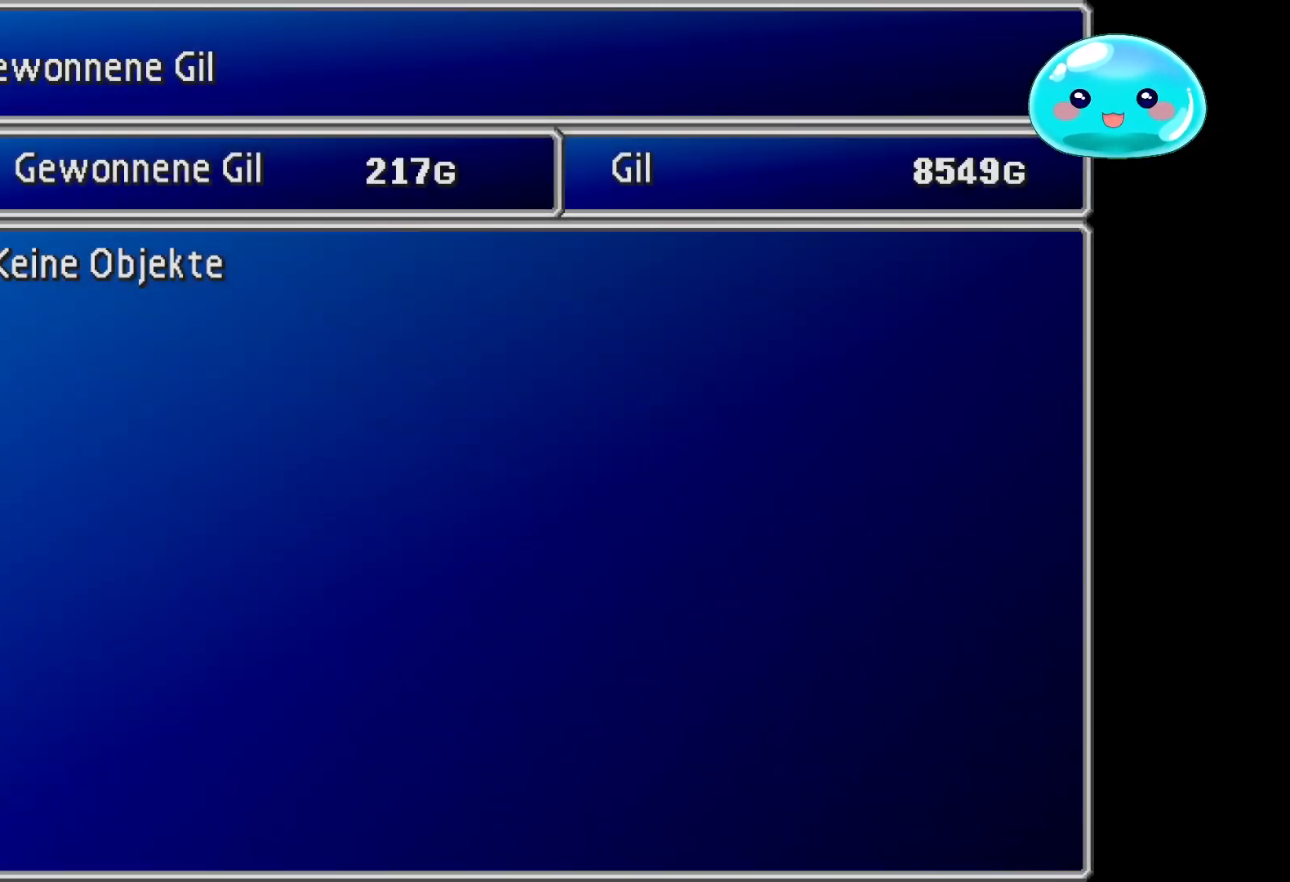
{"buttons": ["A"], "left_stick": "center", "right_stick": "center", "events": [[133, "A", "down"], [267, "A", "up"], [367, "A", "down"]]}
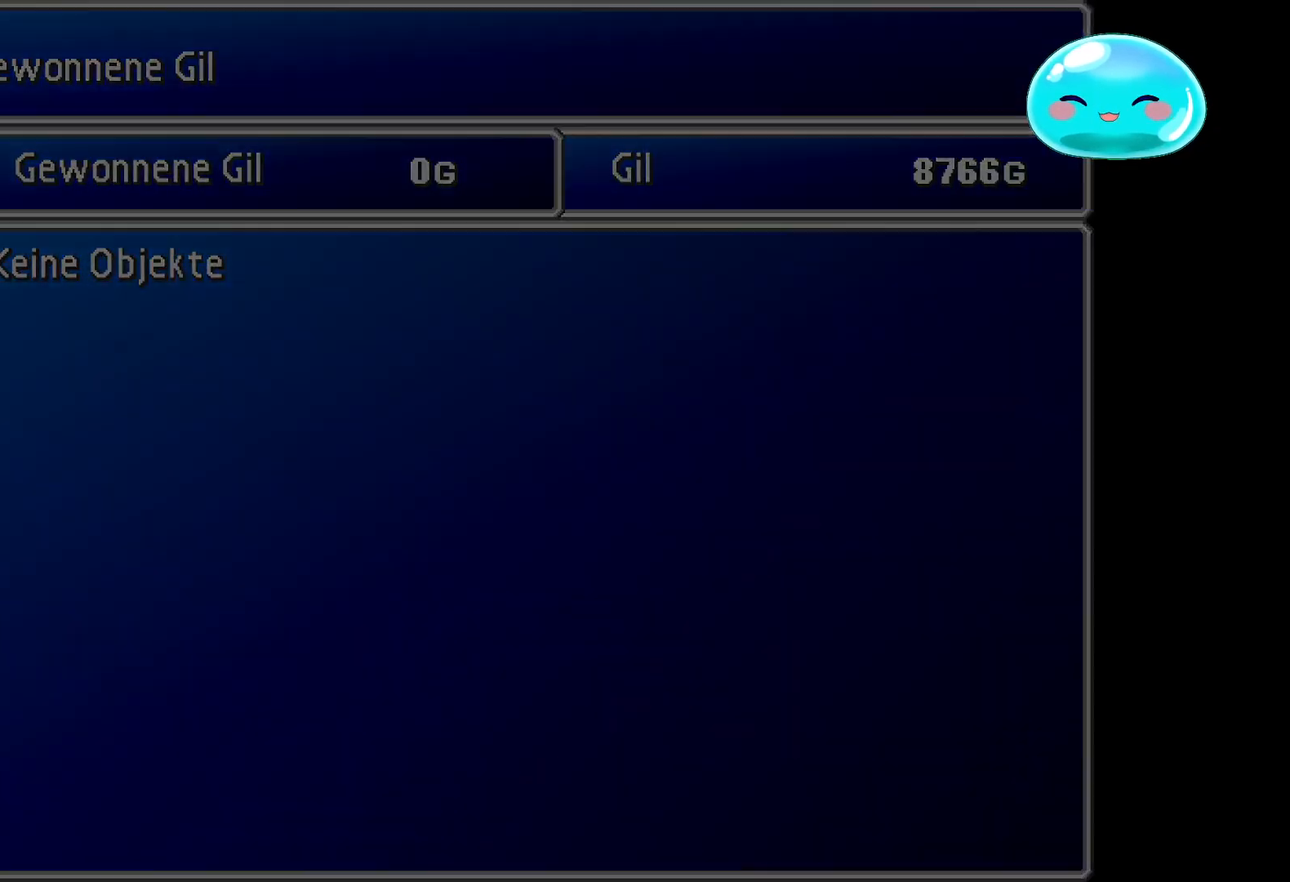
{"buttons": [], "left_stick": "down-left", "right_stick": "center", "events": [[33, "A", "up"], [167, "left_stick", "down-left"]]}
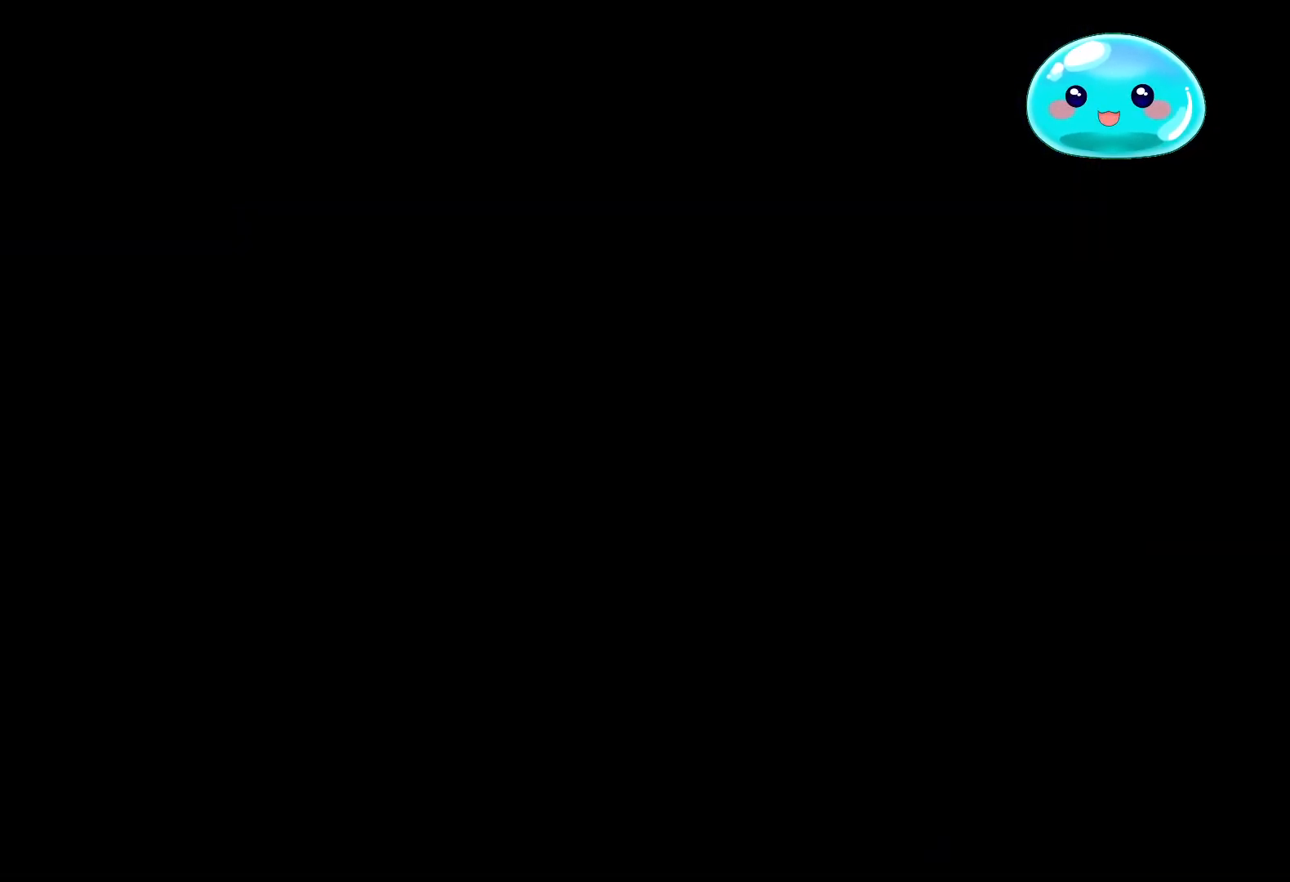
{"buttons": [], "left_stick": "down-left", "right_stick": "center", "events": []}
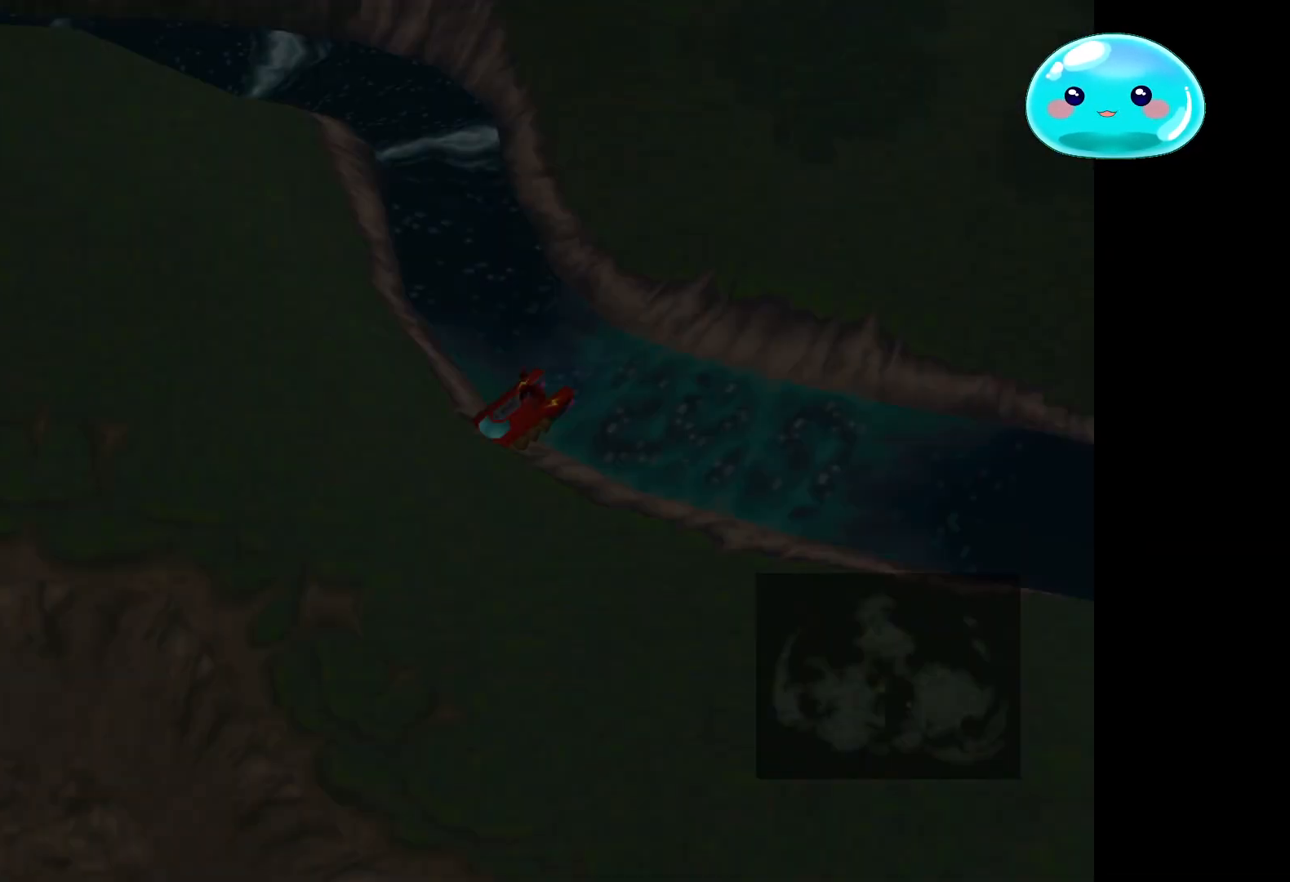
{"buttons": [], "left_stick": "down", "right_stick": "center", "events": [[433, "left_stick", "down"]]}
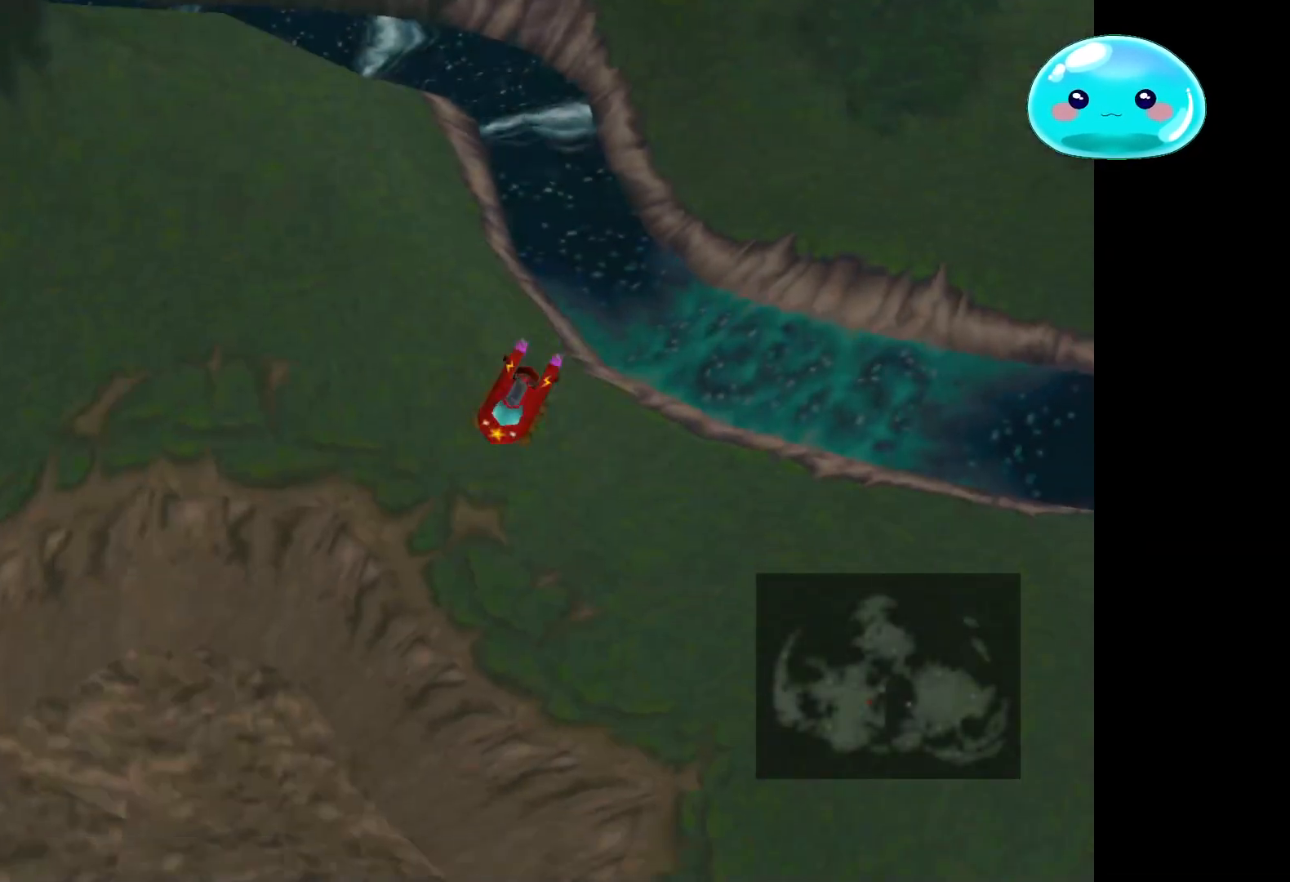
{"buttons": [], "left_stick": "down-left", "right_stick": "center", "events": [[133, "left_stick", "down-left"]]}